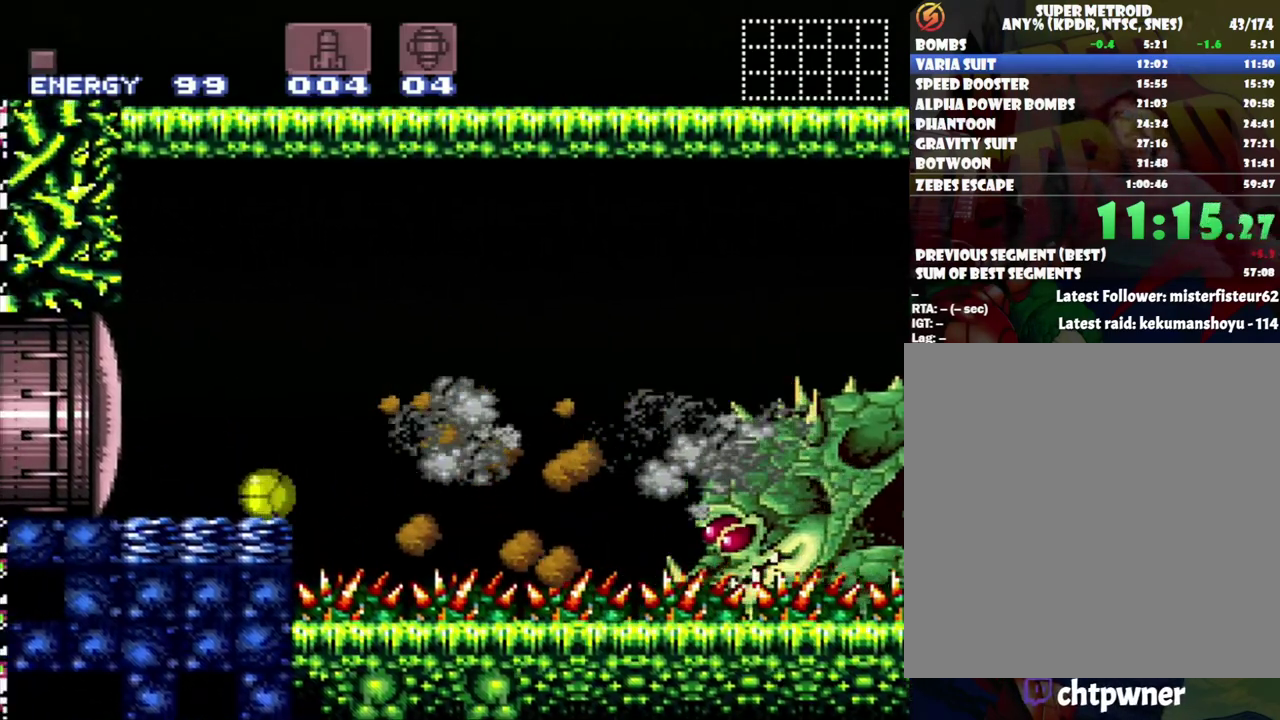
Gameplay with a controller (Nintendo layout); each line is a JSON object with the inputs held at the frame after it. "events" lists button and stick changes between this image and that frame as [ms after this image, input, new state], when the widget could be followed in between. Not read: L3 R3.
{"buttons": ["DPAD_UP"], "events": [[467, "DPAD_UP", "down"]]}
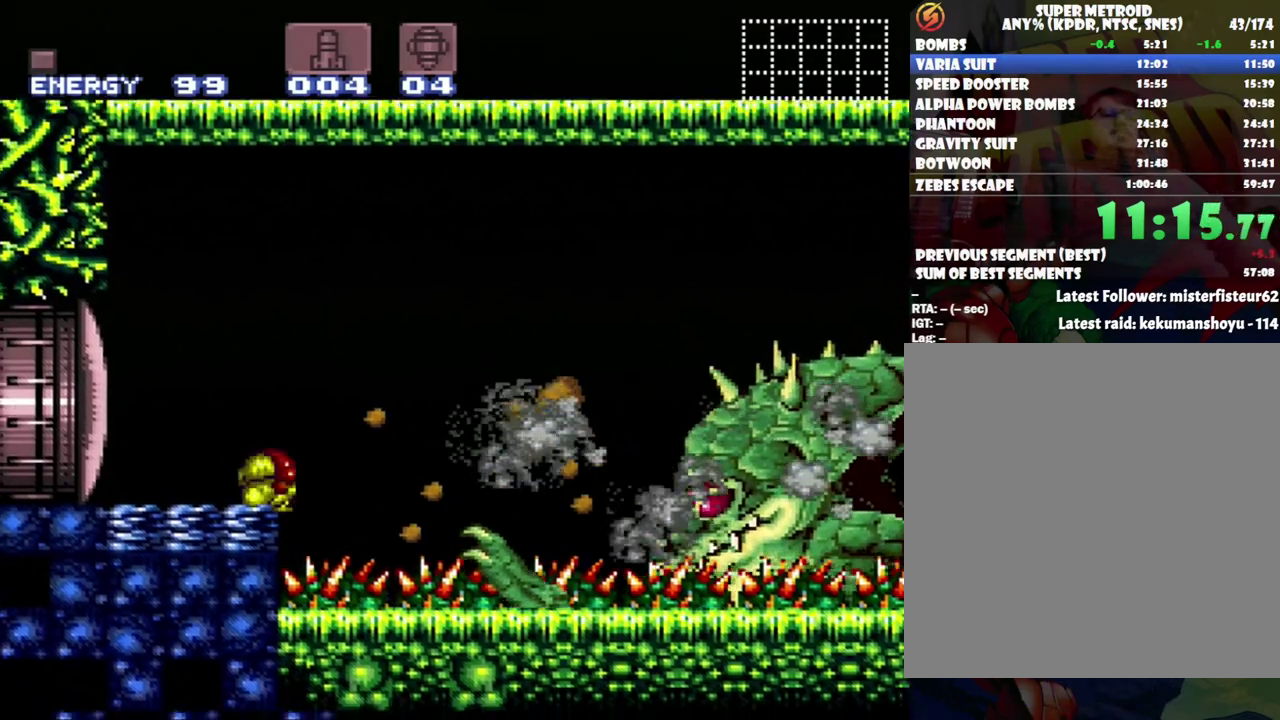
{"buttons": ["Y"], "events": [[83, "DPAD_UP", "up"], [150, "DPAD_UP", "down"], [200, "DPAD_UP", "up"], [367, "Y", "down"]]}
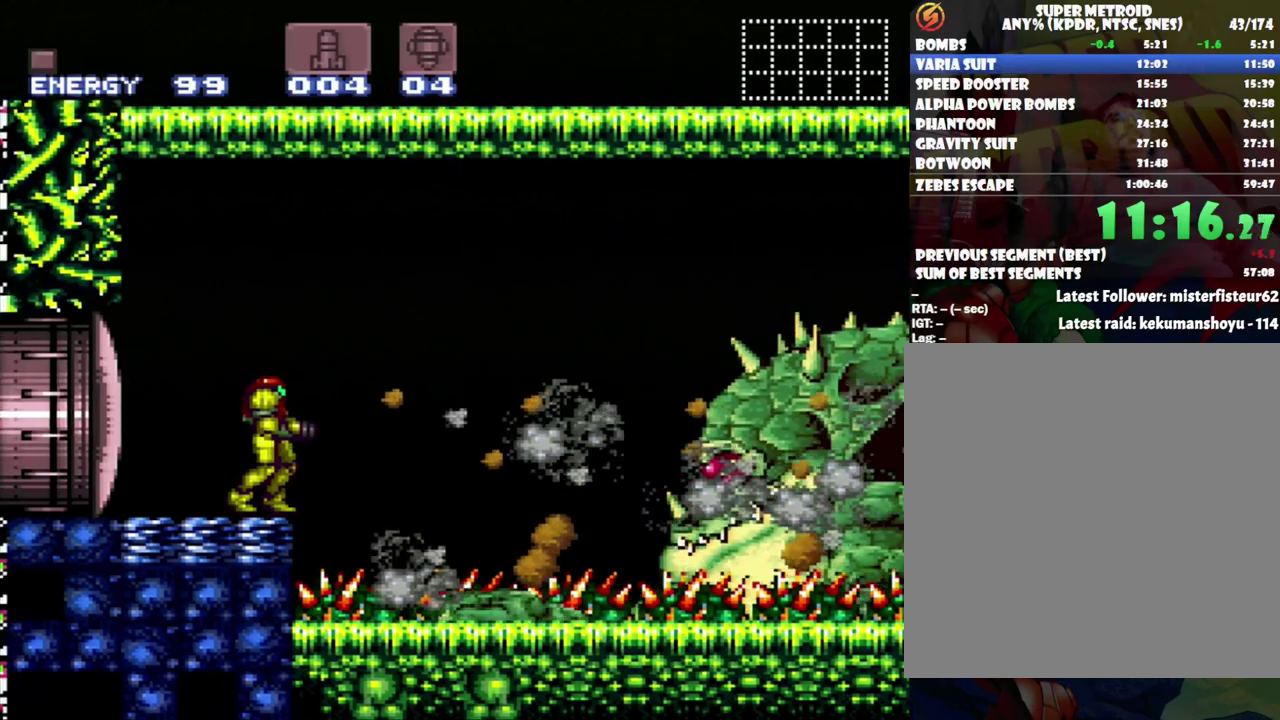
{"buttons": ["Y"], "events": []}
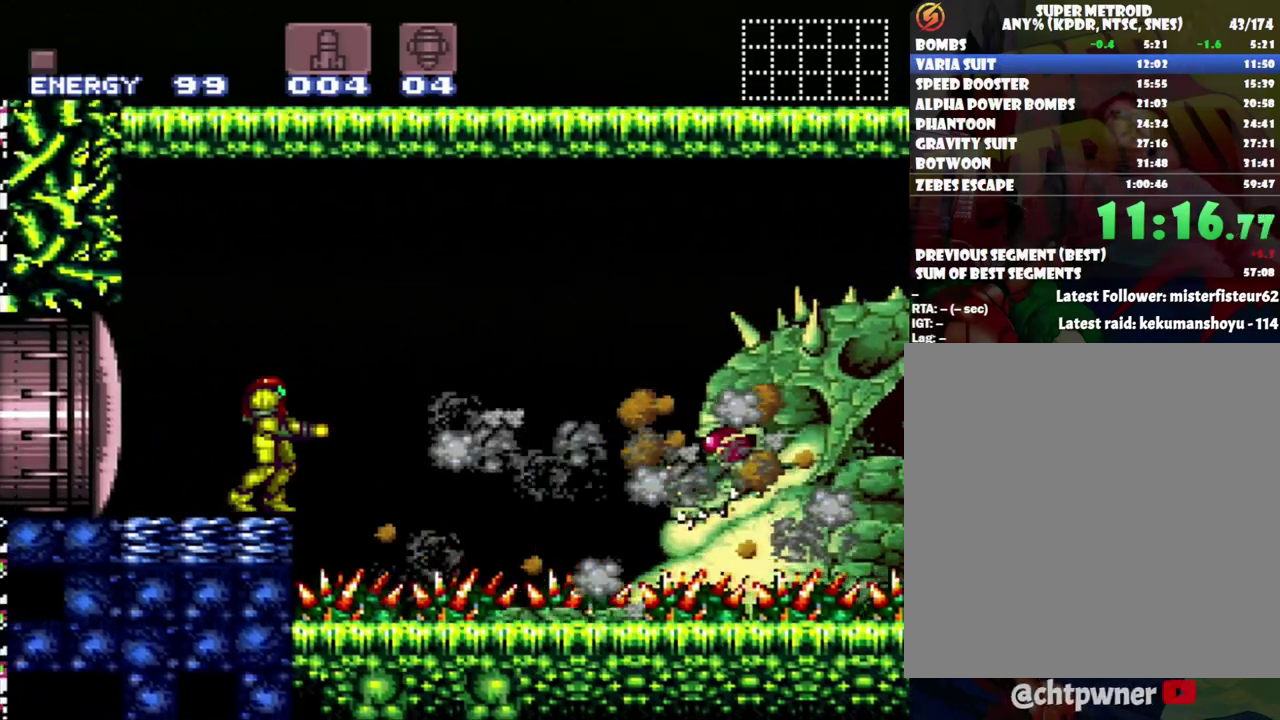
{"buttons": ["Y"], "events": []}
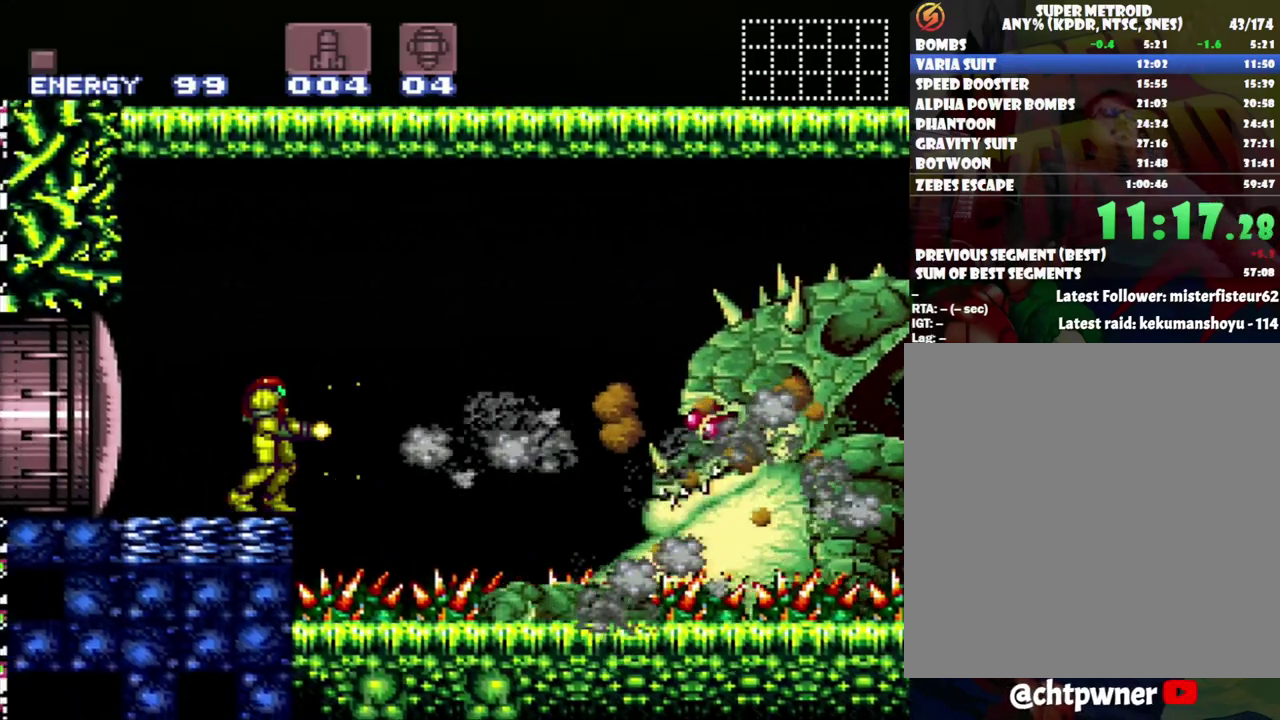
{"buttons": ["Y"], "events": []}
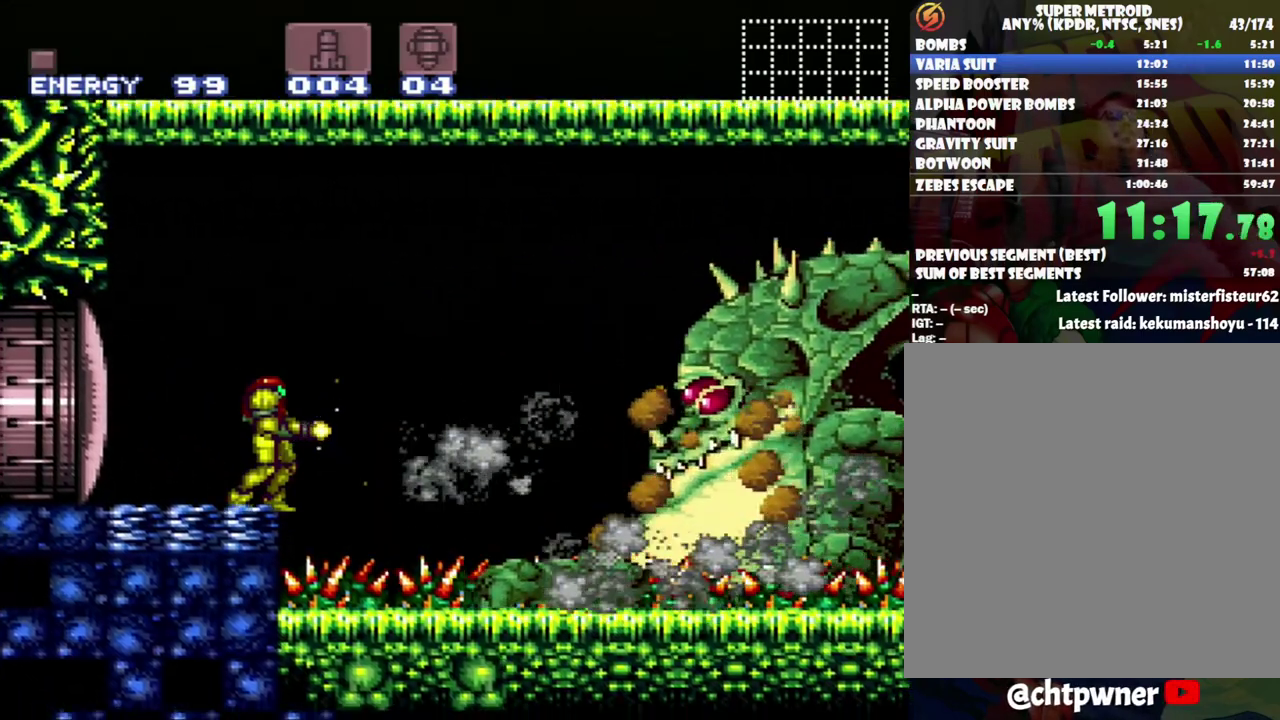
{"buttons": ["Y"], "events": []}
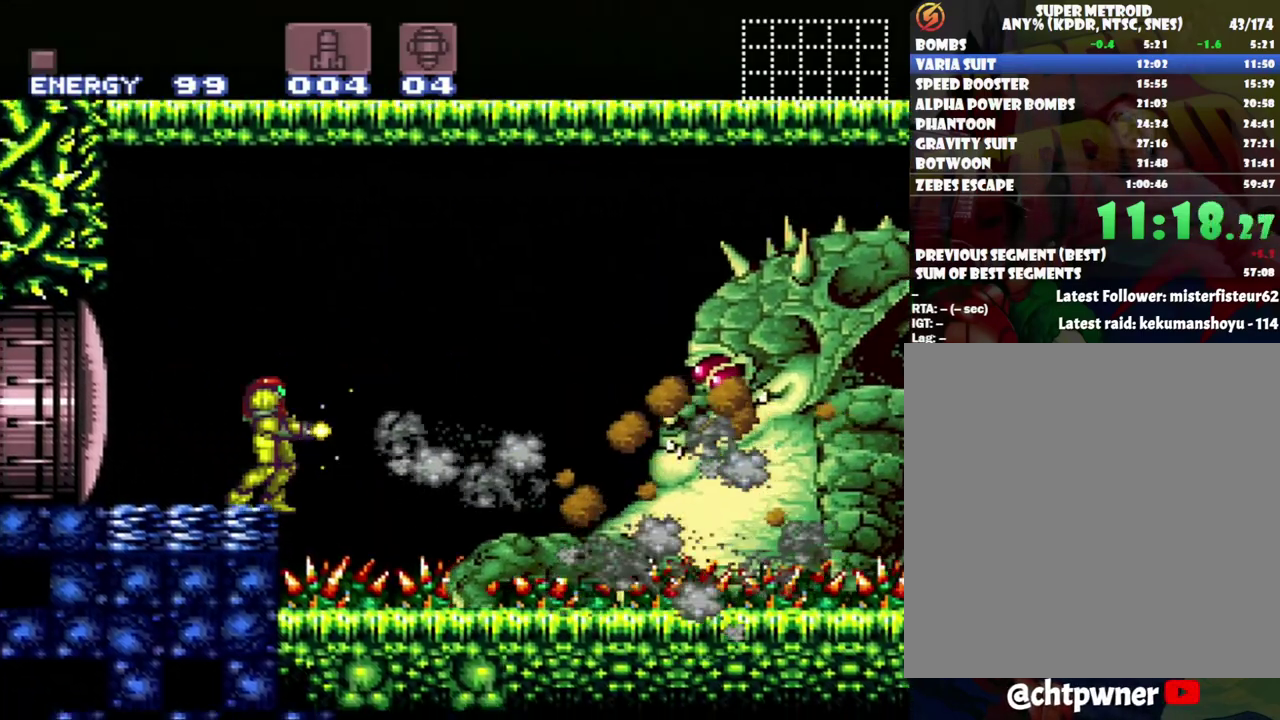
{"buttons": ["Y"], "events": []}
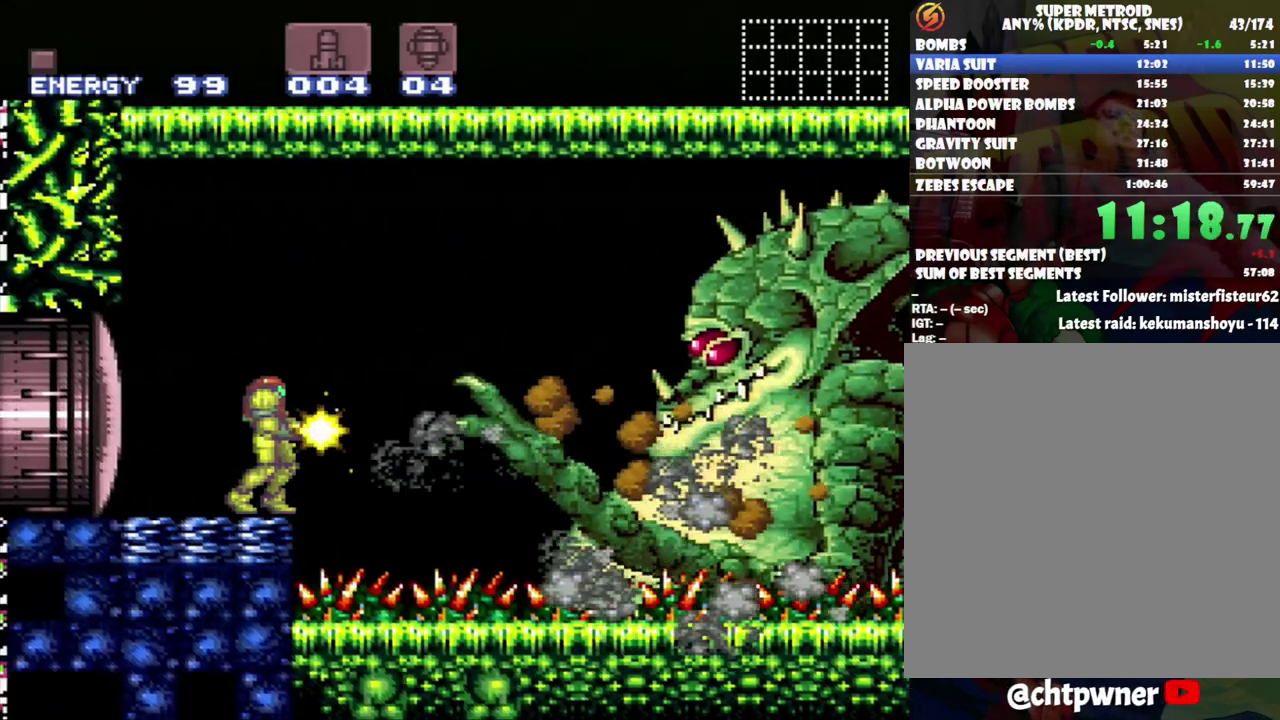
{"buttons": ["Y"], "events": []}
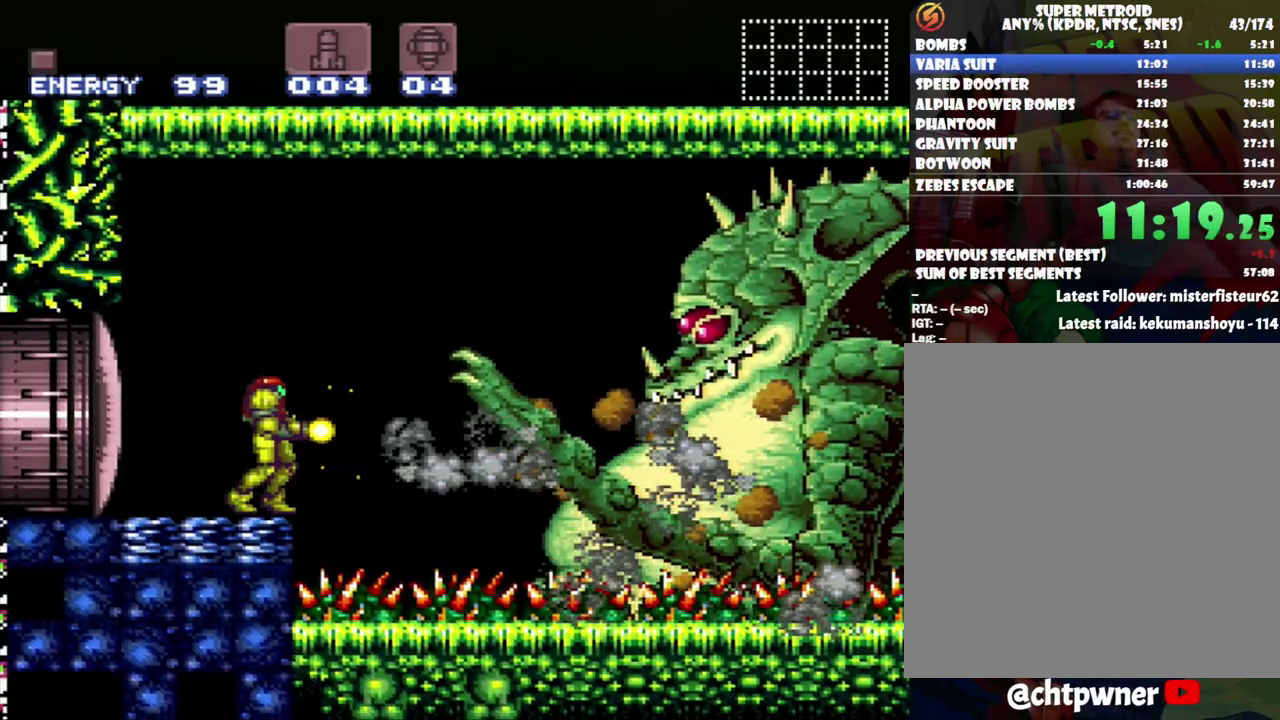
{"buttons": ["B", "Y"], "events": [[400, "B", "down"]]}
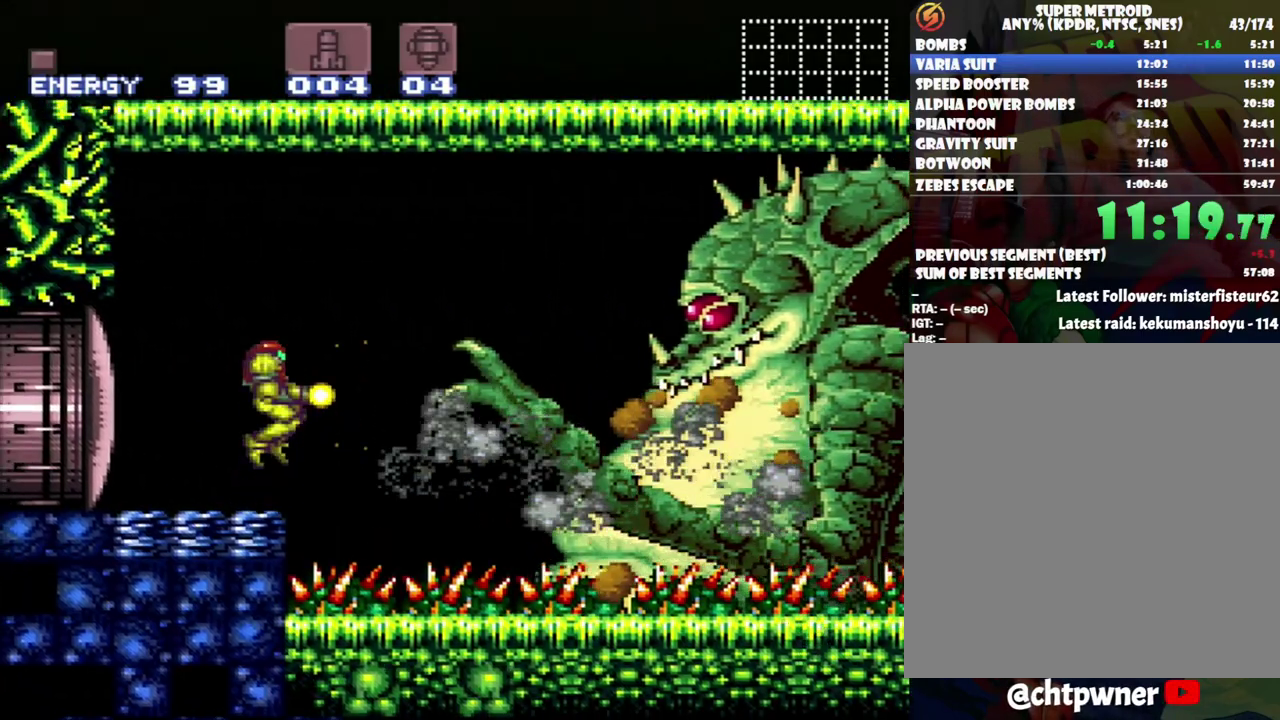
{"buttons": [], "events": [[200, "B", "up"], [267, "Y", "up"]]}
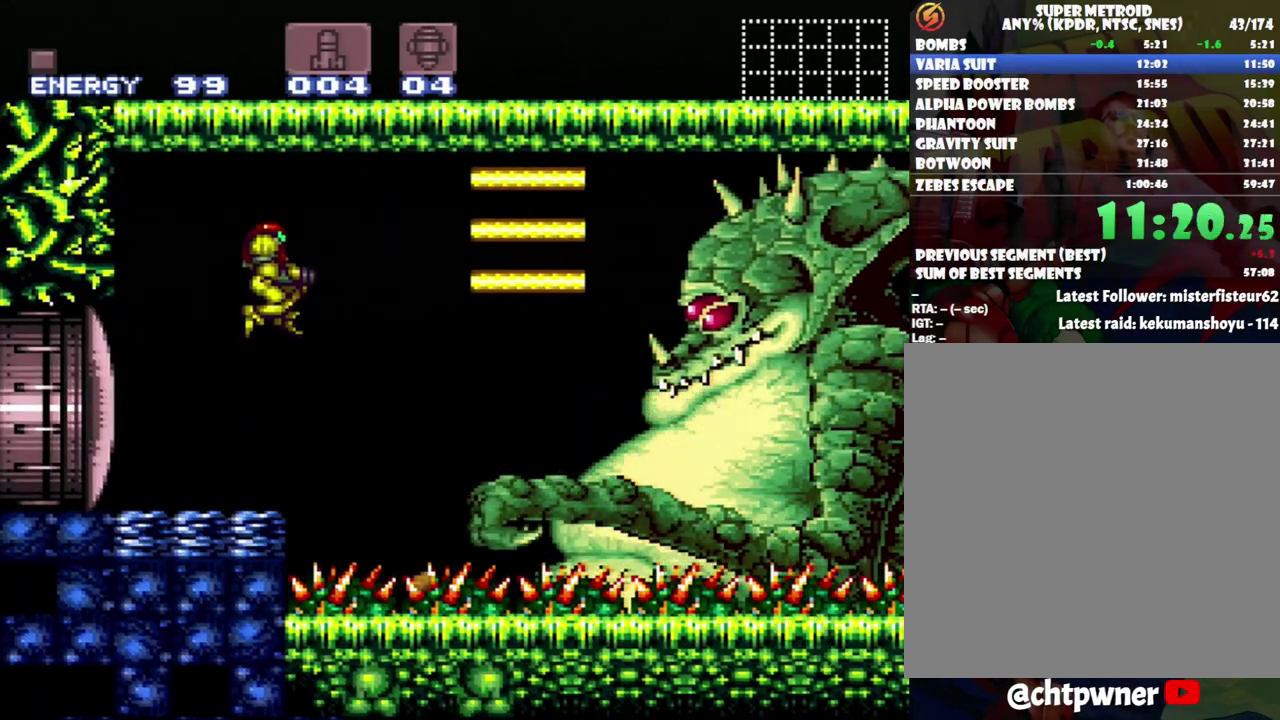
{"buttons": [], "events": [[200, "X", "down"], [267, "X", "up"], [350, "X", "down"], [417, "X", "up"]]}
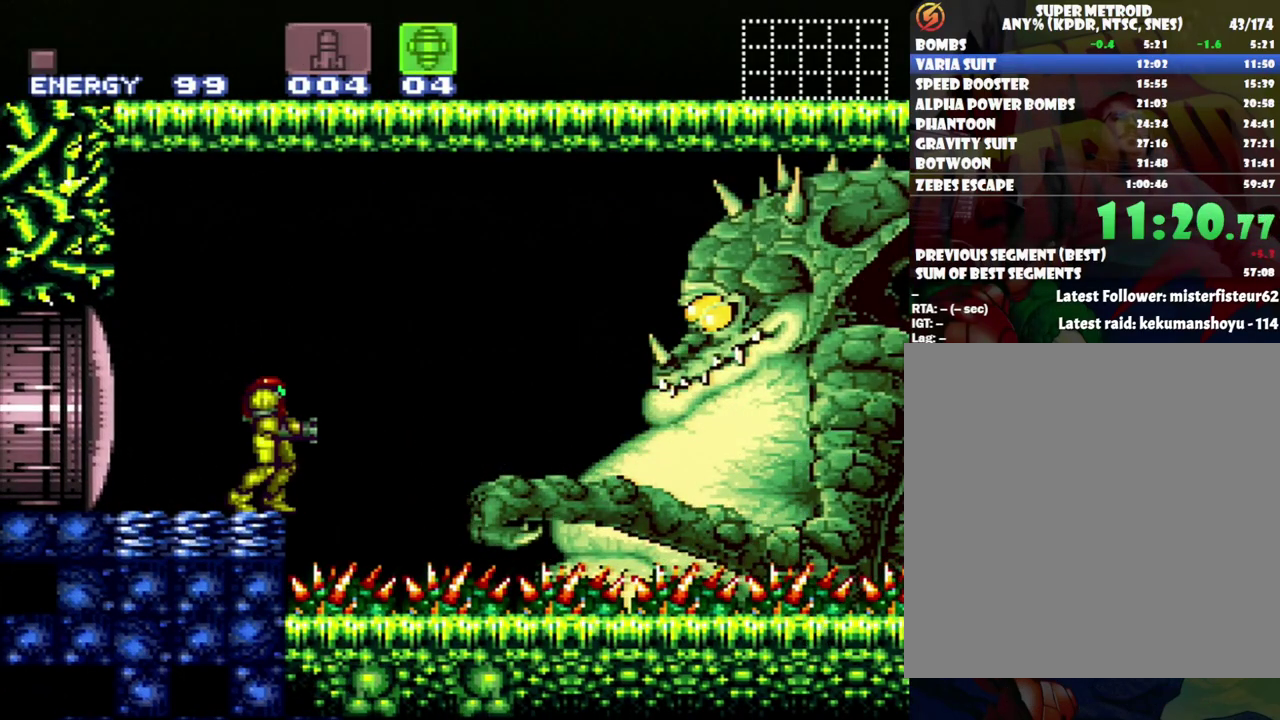
{"buttons": [], "events": []}
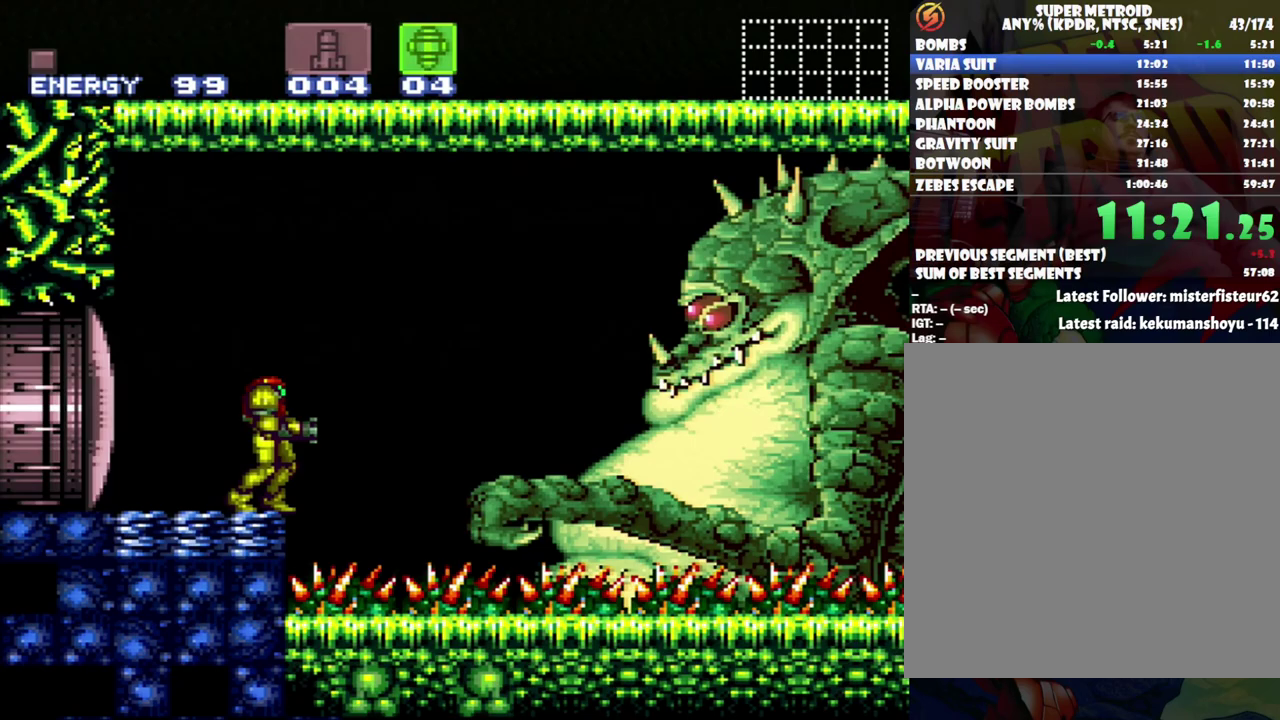
{"buttons": [], "events": [[267, "B", "down"], [400, "Y", "down"], [483, "B", "up"], [483, "Y", "up"]]}
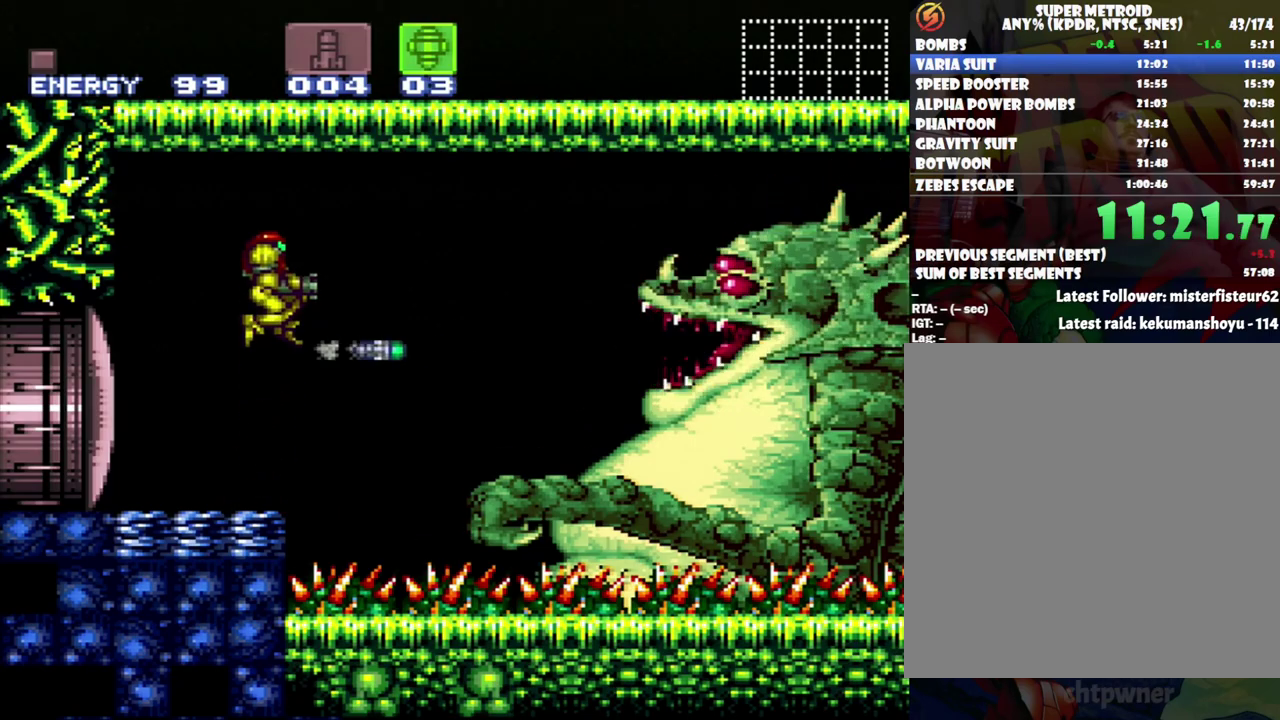
{"buttons": [], "events": [[233, "Y", "down"], [433, "Y", "up"]]}
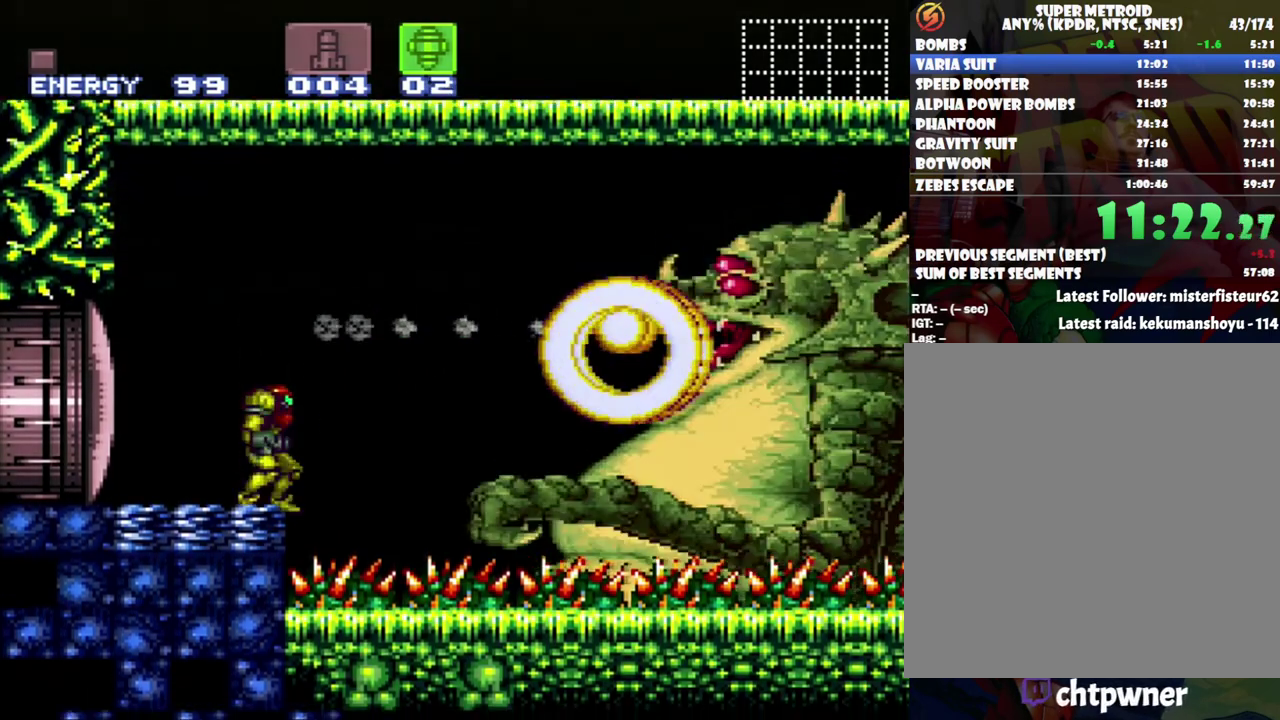
{"buttons": [], "events": [[83, "B", "down"], [200, "B", "up"], [267, "Y", "down"], [333, "Y", "up"]]}
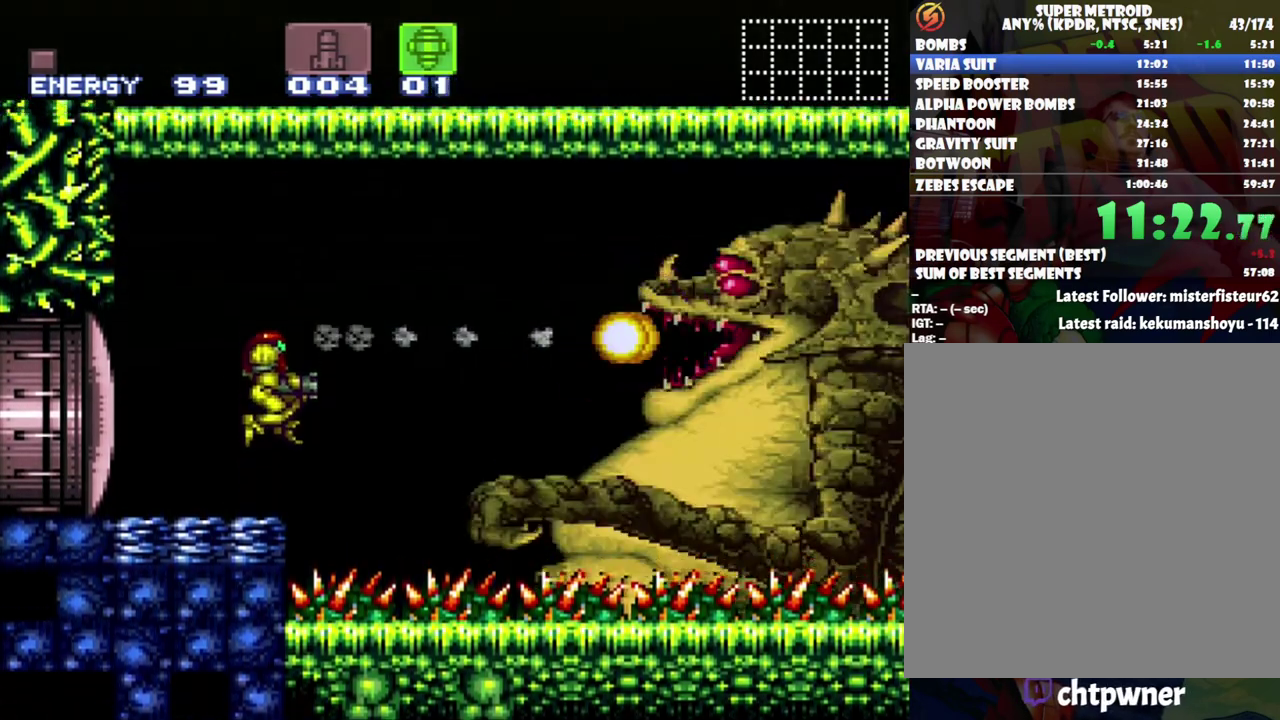
{"buttons": [], "events": [[150, "B", "down"], [283, "B", "up"], [333, "Y", "down"], [400, "Y", "up"]]}
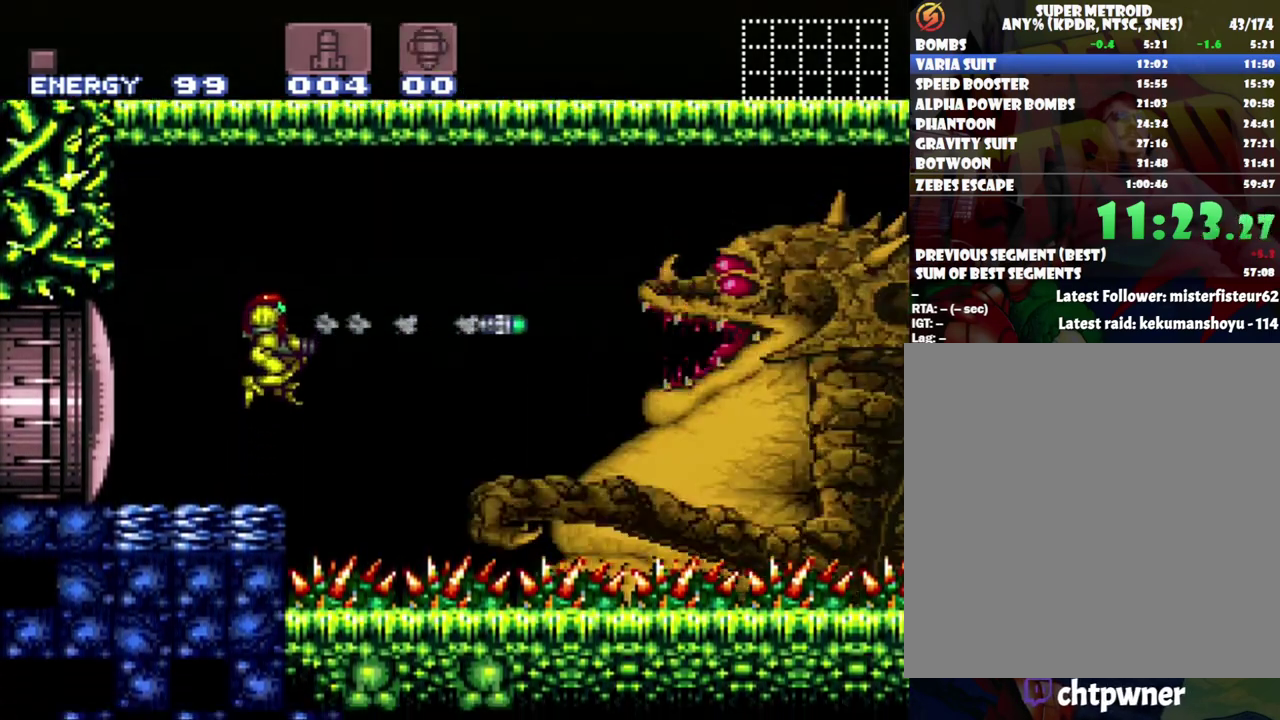
{"buttons": ["A", "DPAD_RIGHT"], "events": [[367, "A", "down"], [400, "DPAD_RIGHT", "down"]]}
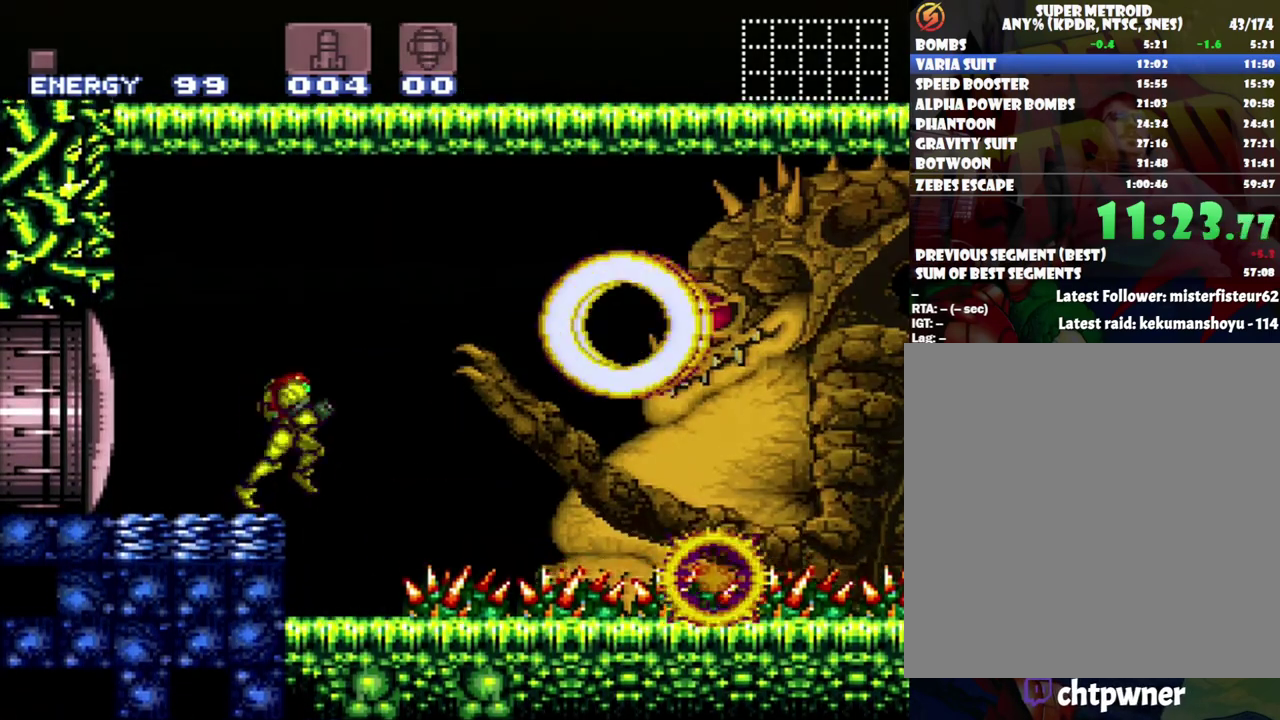
{"buttons": ["A"], "events": [[50, "DPAD_RIGHT", "up"], [183, "DPAD_LEFT", "down"], [400, "DPAD_LEFT", "up"]]}
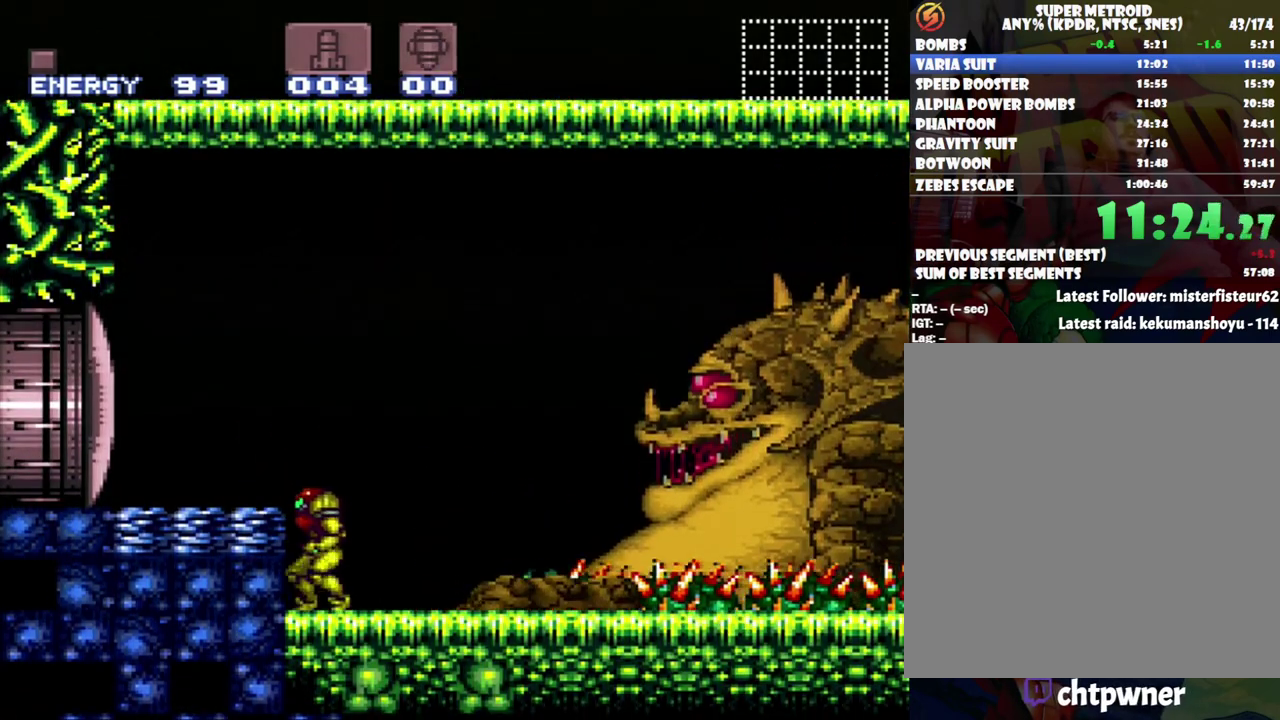
{"buttons": ["A"], "events": [[17, "DPAD_RIGHT", "down"], [83, "DPAD_RIGHT", "up"]]}
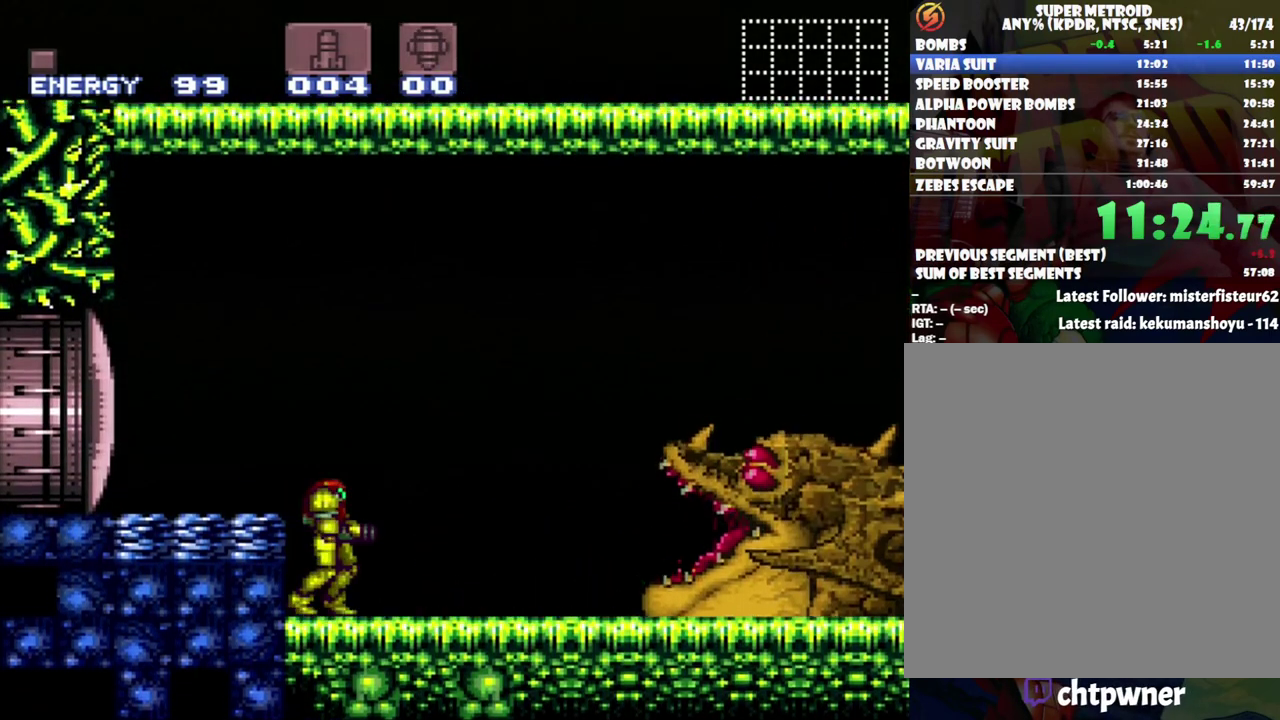
{"buttons": ["A"], "events": []}
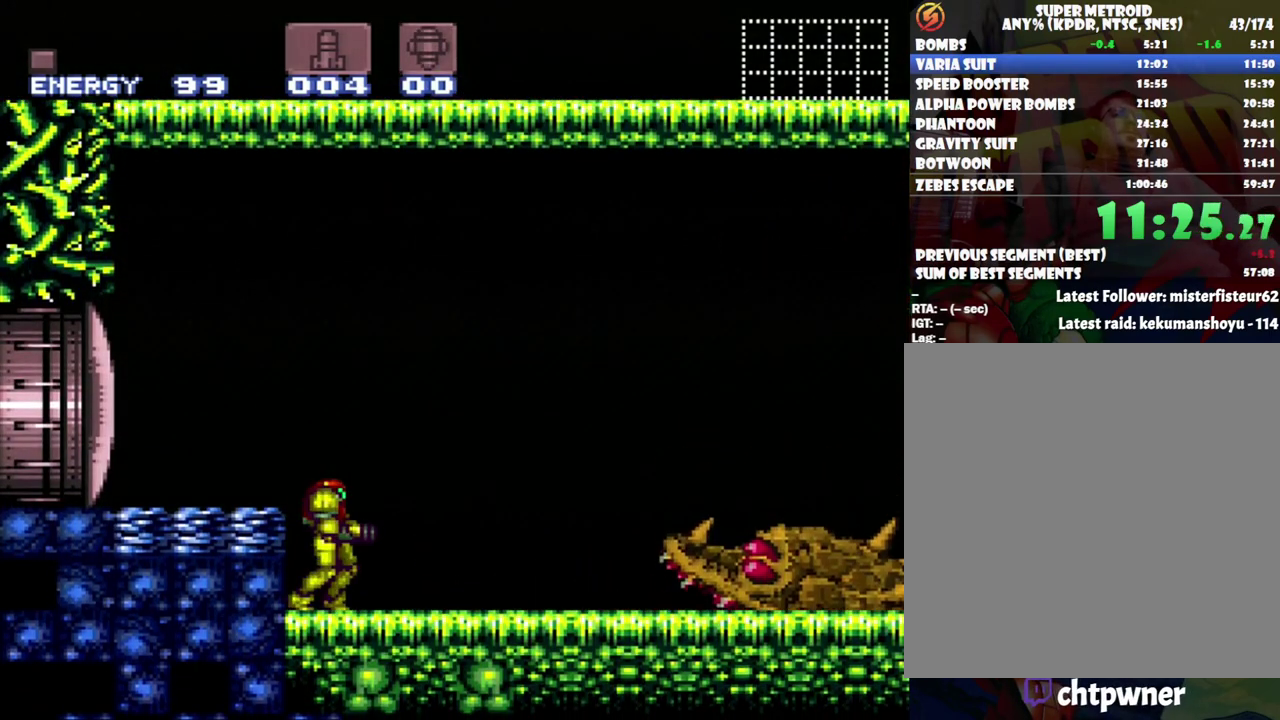
{"buttons": ["A"], "events": []}
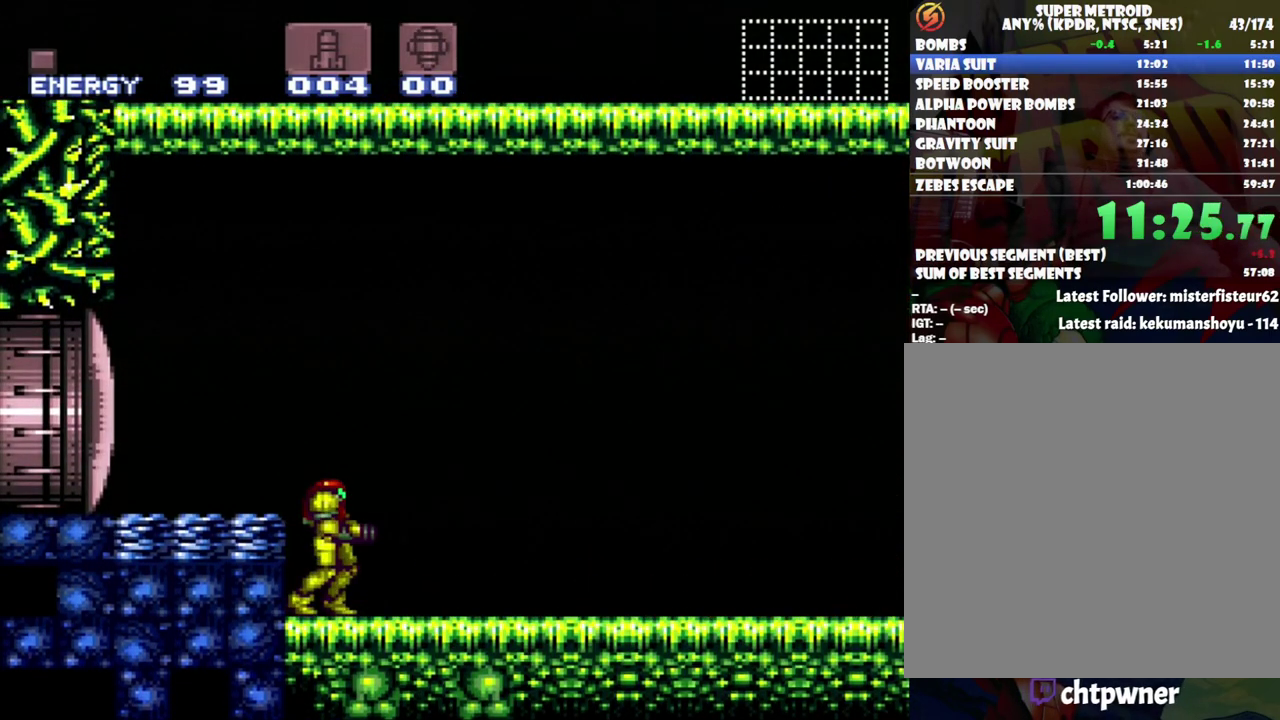
{"buttons": ["A"], "events": []}
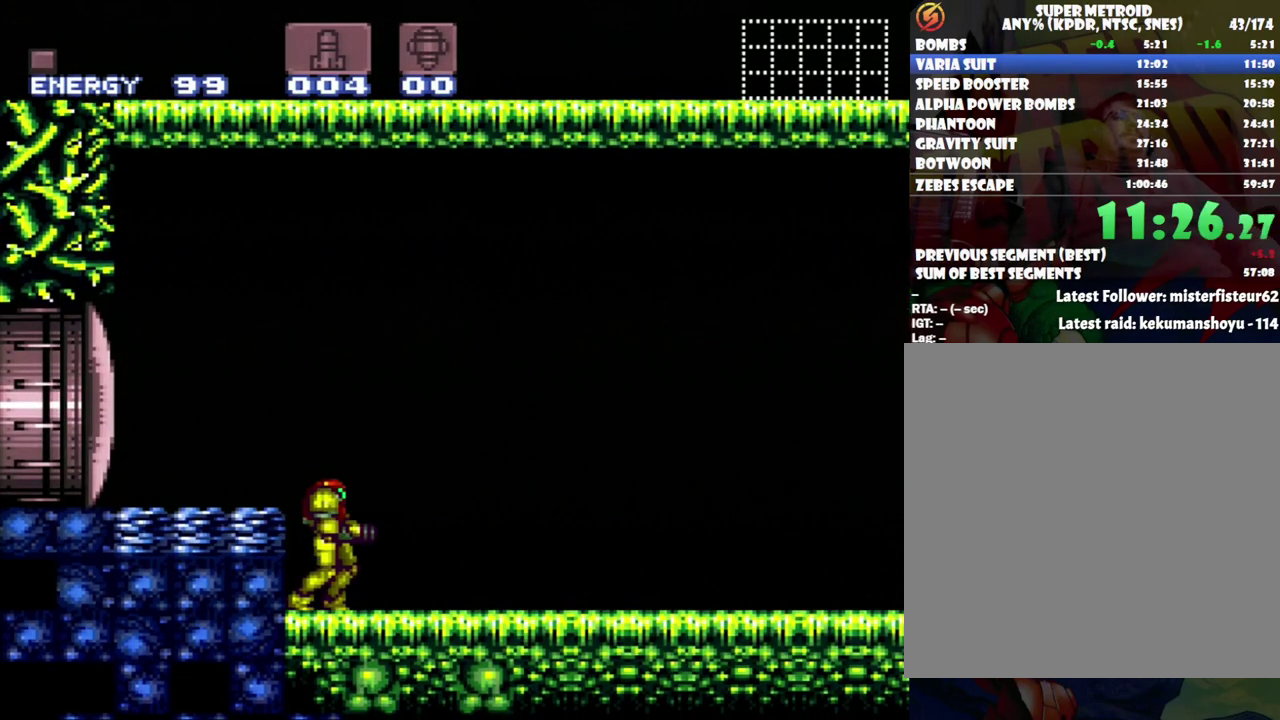
{"buttons": ["A", "B", "DPAD_RIGHT"], "events": [[33, "DPAD_RIGHT", "down"], [483, "B", "down"]]}
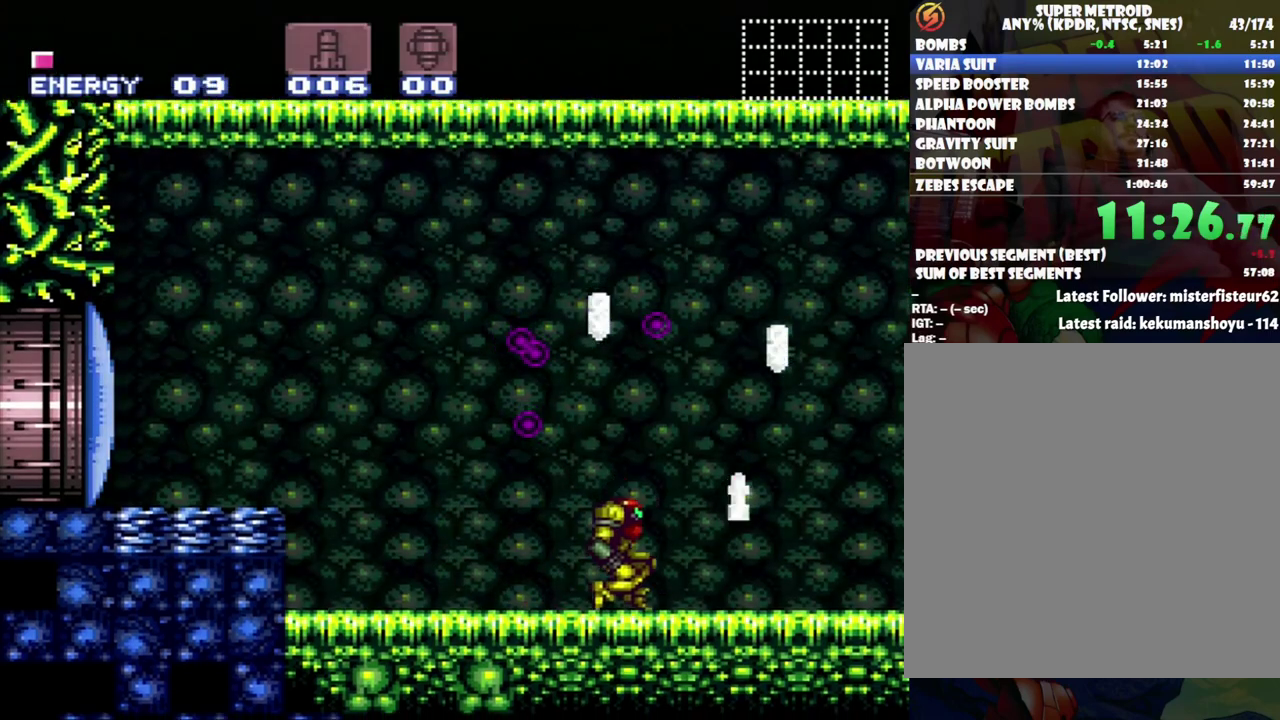
{"buttons": ["A", "DPAD_RIGHT"], "events": [[233, "B", "up"]]}
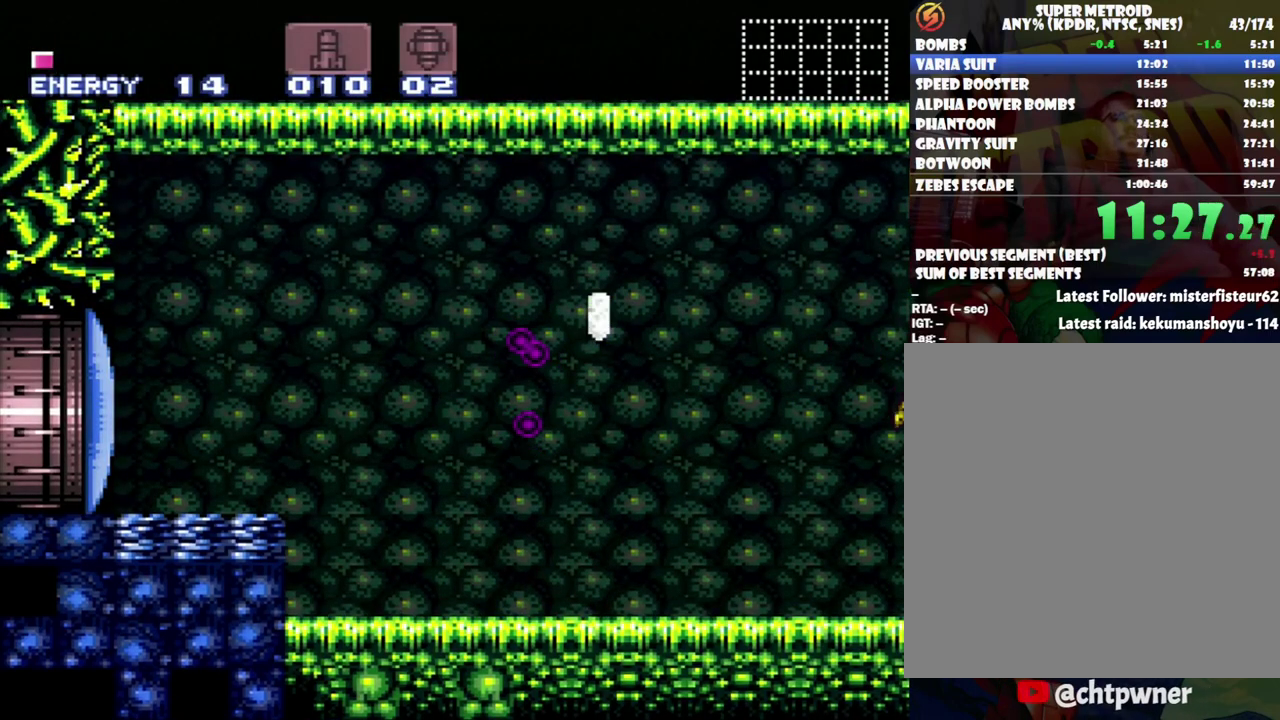
{"buttons": ["B", "DPAD_RIGHT"], "events": [[283, "A", "up"], [383, "B", "down"]]}
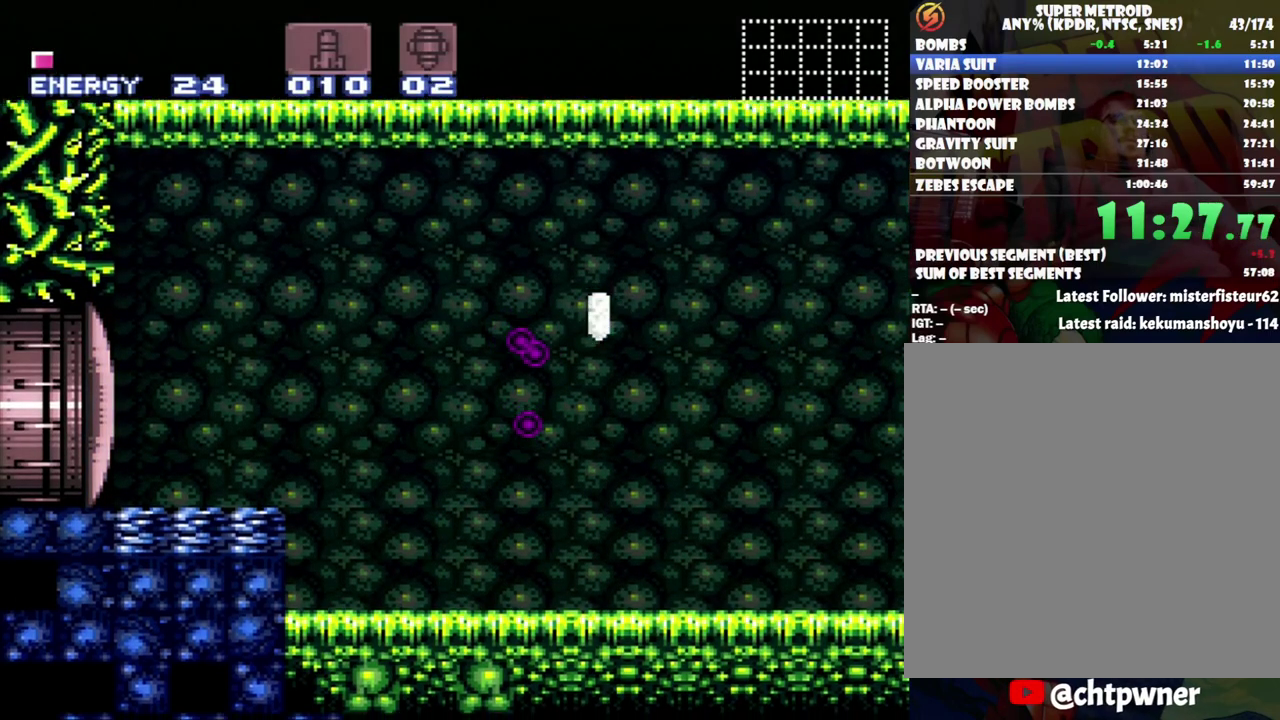
{"buttons": ["Y", "DPAD_RIGHT"], "events": [[117, "B", "up"], [167, "Y", "down"], [267, "Y", "up"], [333, "Y", "down"], [400, "Y", "up"], [450, "Y", "down"]]}
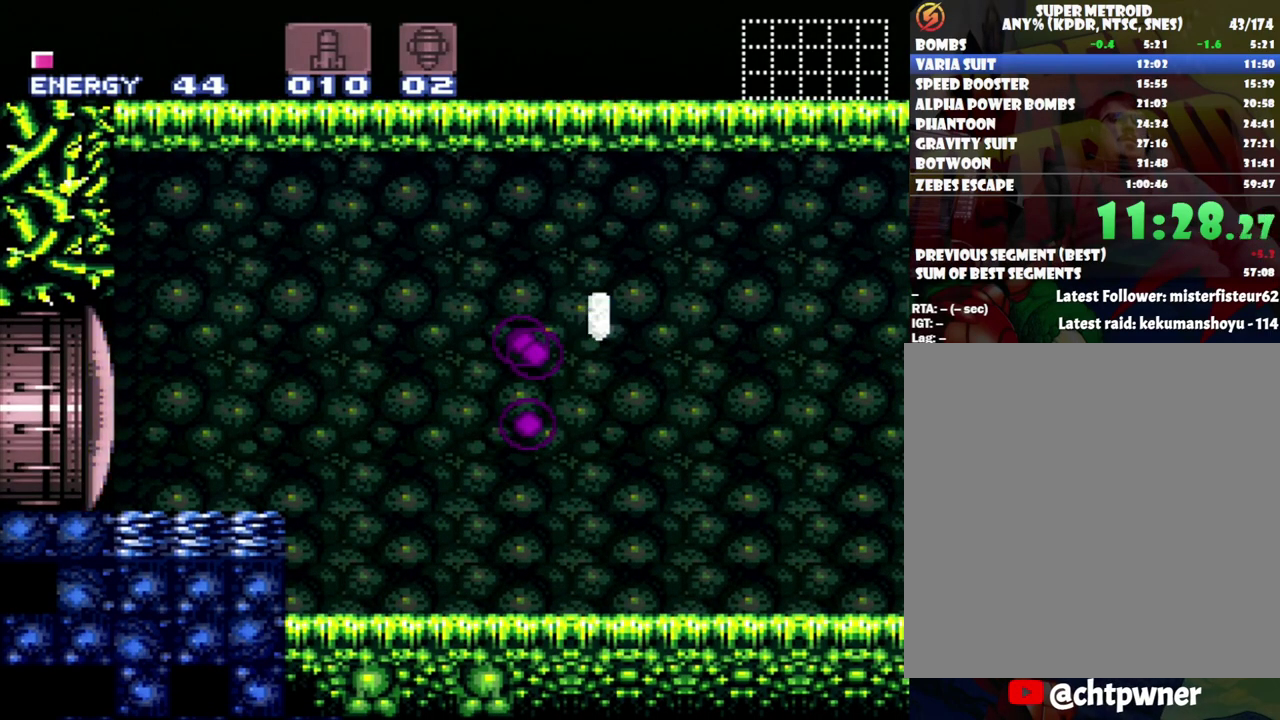
{"buttons": ["Y", "DPAD_RIGHT"], "events": [[50, "Y", "up"], [217, "B", "down"], [400, "B", "up"], [417, "Y", "down"]]}
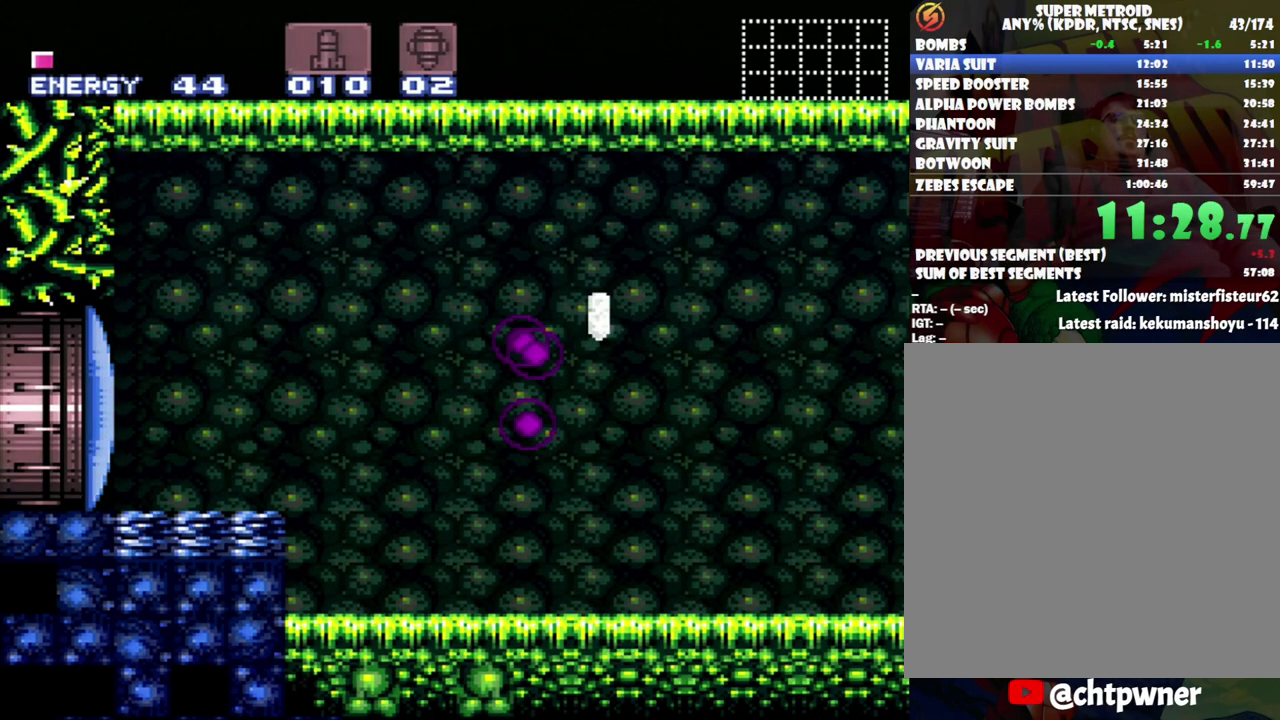
{"buttons": ["Y", "DPAD_RIGHT"], "events": [[17, "Y", "up"], [83, "Y", "down"], [150, "Y", "up"], [200, "Y", "down"]]}
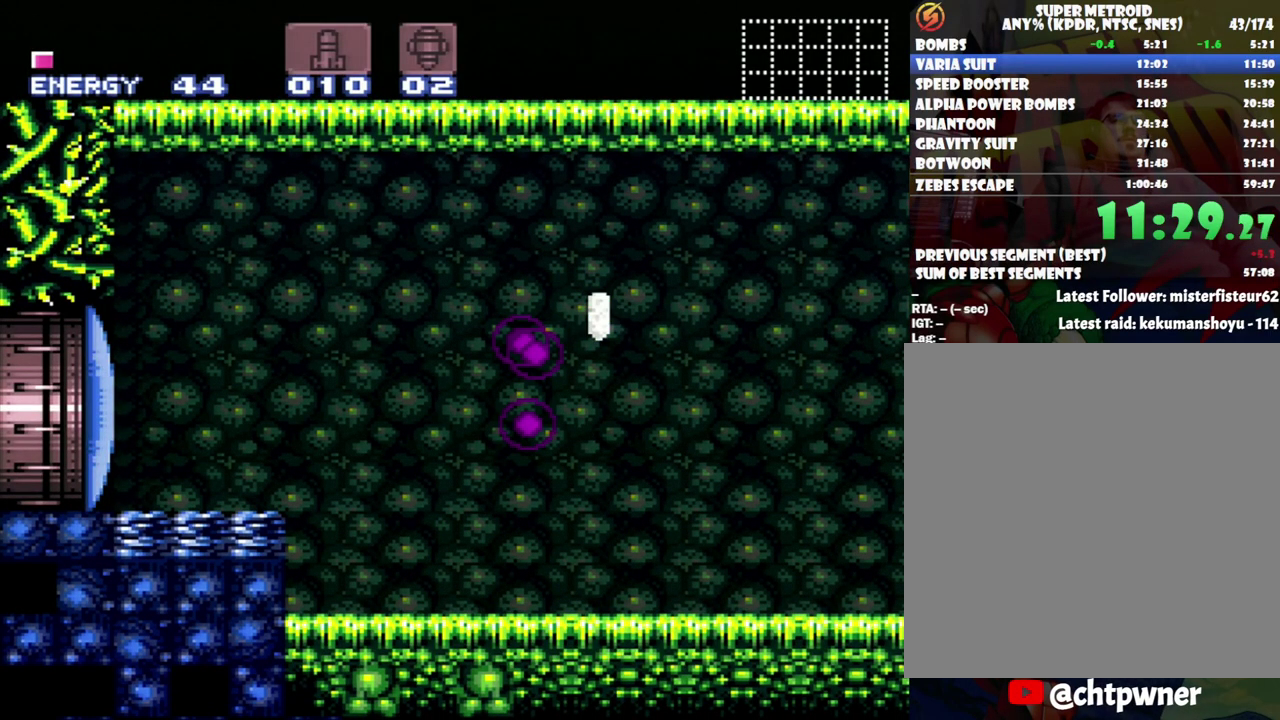
{"buttons": ["Y", "DPAD_RIGHT"], "events": [[17, "Y", "up"], [150, "B", "down"], [367, "B", "up"], [417, "Y", "down"]]}
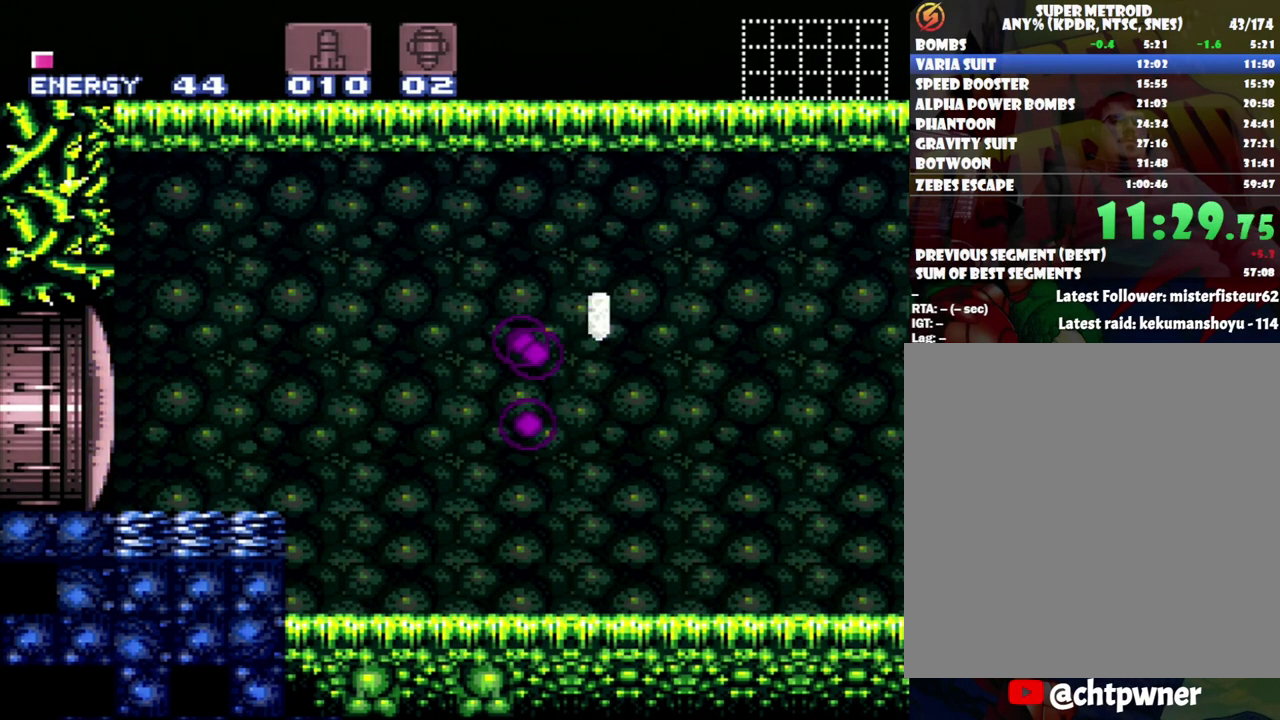
{"buttons": ["B", "DPAD_RIGHT"], "events": [[83, "Y", "up"], [183, "Y", "down"], [317, "Y", "up"], [450, "B", "down"]]}
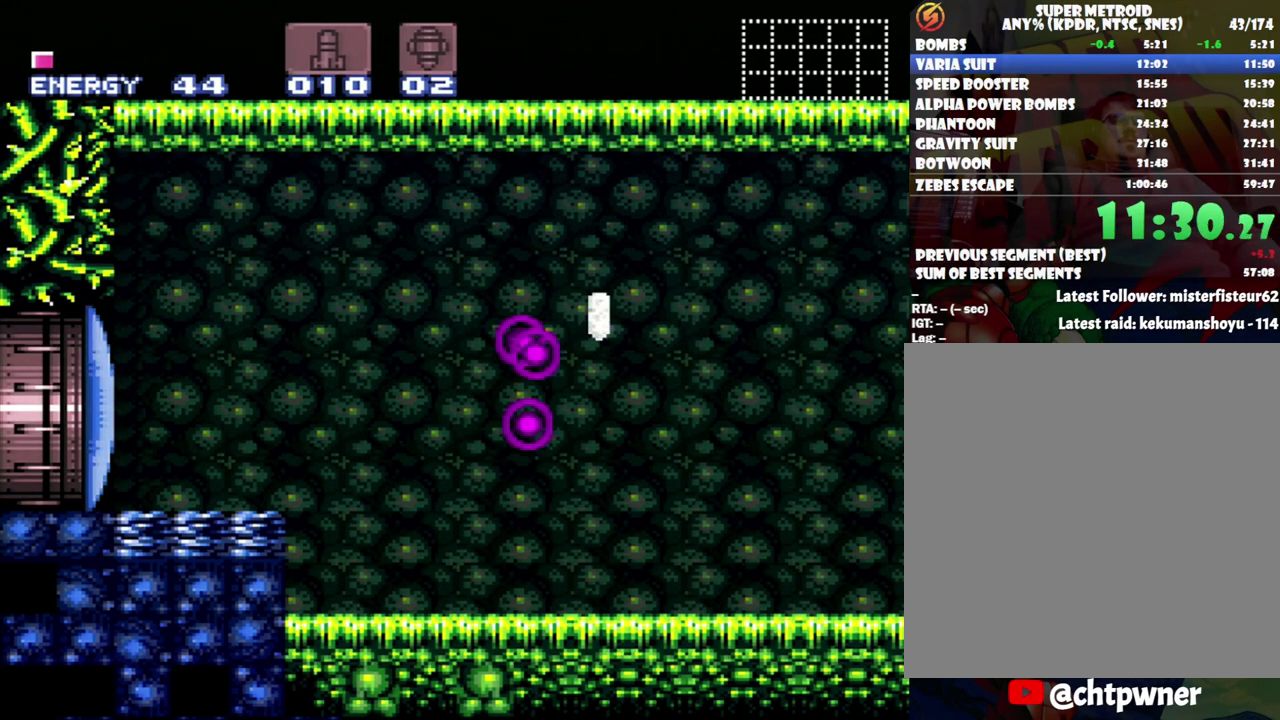
{"buttons": ["A", "DPAD_RIGHT"], "events": [[17, "B", "up"], [283, "A", "down"]]}